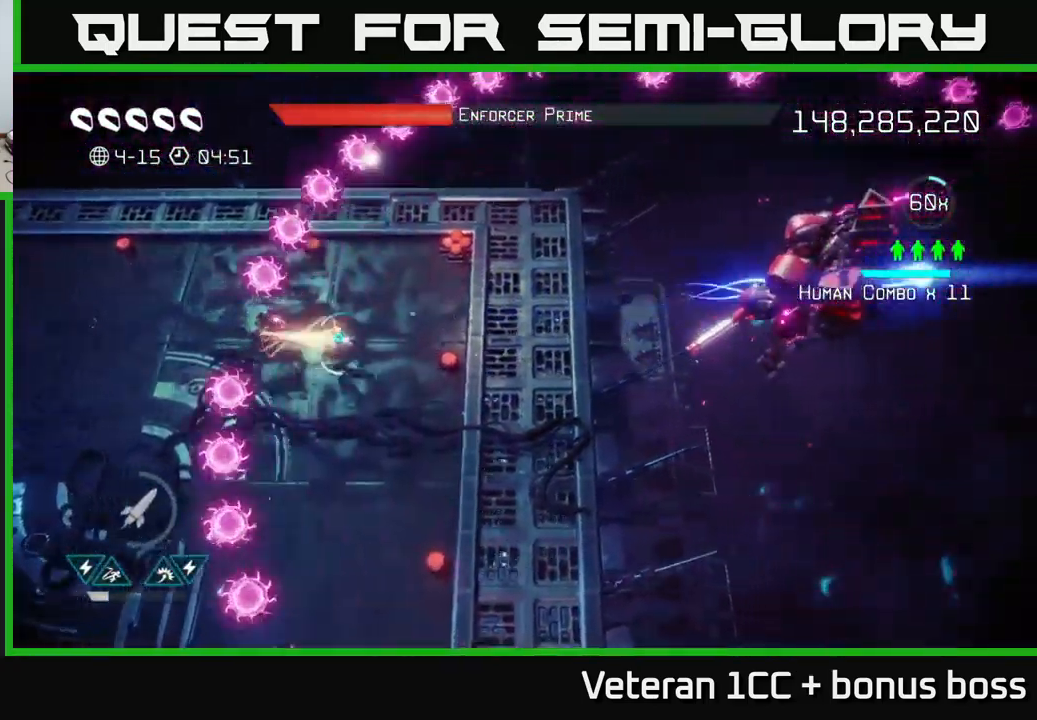
Gameplay with a controller (Xbox layout); each line is a JSON object with the inputs held at the frame after it. "events" lists button and stick changes between this image and that frame as [ms after this image, input, new state], when the widget could be followed in between. Not read: L3 R3.
{"buttons": [], "left_stick": "left", "right_stick": "right", "events": [[17, "L2", "up"], [67, "right_stick", "center"], [167, "right_stick", "right"], [183, "left_stick", "left"]]}
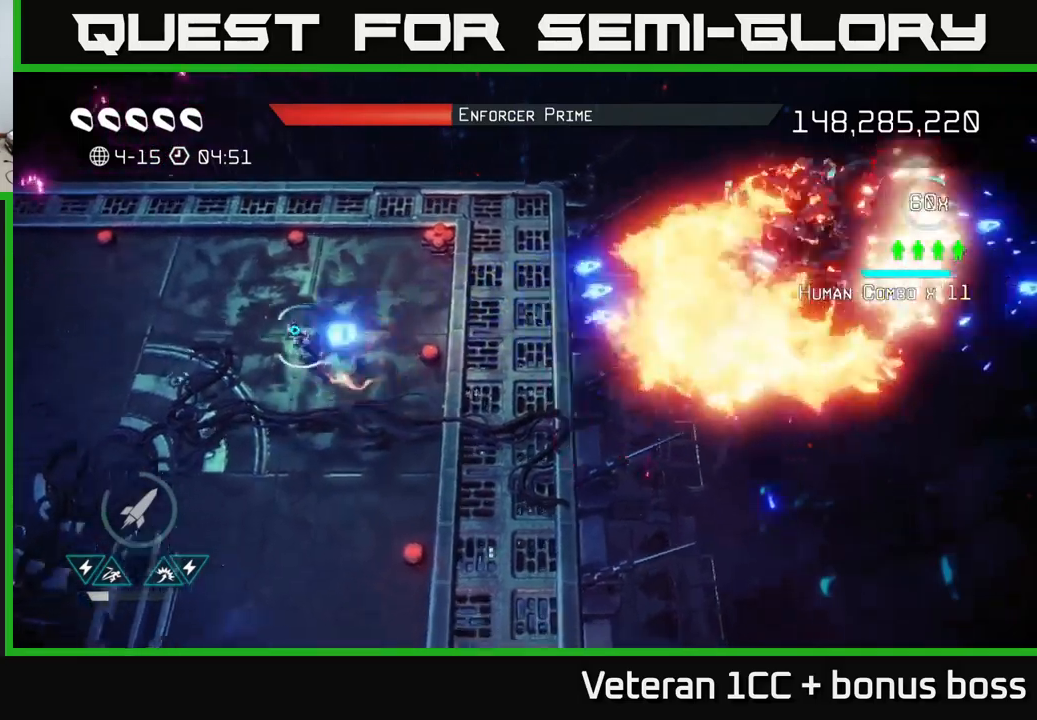
{"buttons": [], "left_stick": "left", "right_stick": "right", "events": [[300, "R2", "down"], [367, "R2", "up"], [450, "R2", "down"], [500, "R2", "up"]]}
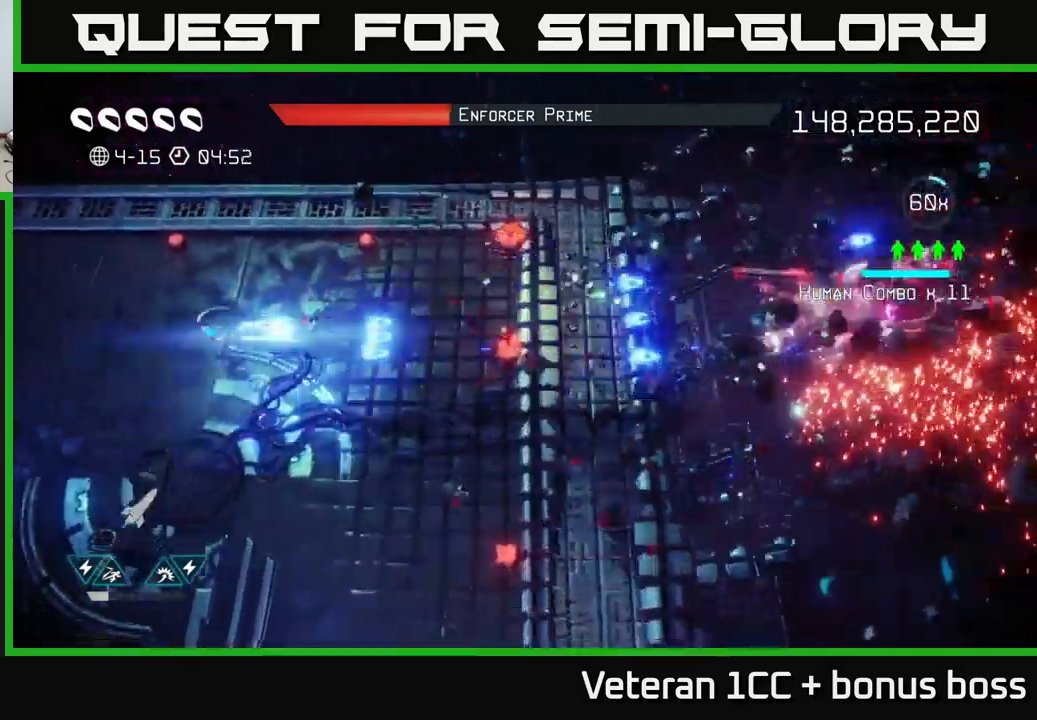
{"buttons": [], "left_stick": "right", "right_stick": "right", "events": [[67, "R2", "down"], [150, "R2", "up"], [250, "R2", "down"], [267, "R2", "up"], [267, "left_stick", "right"]]}
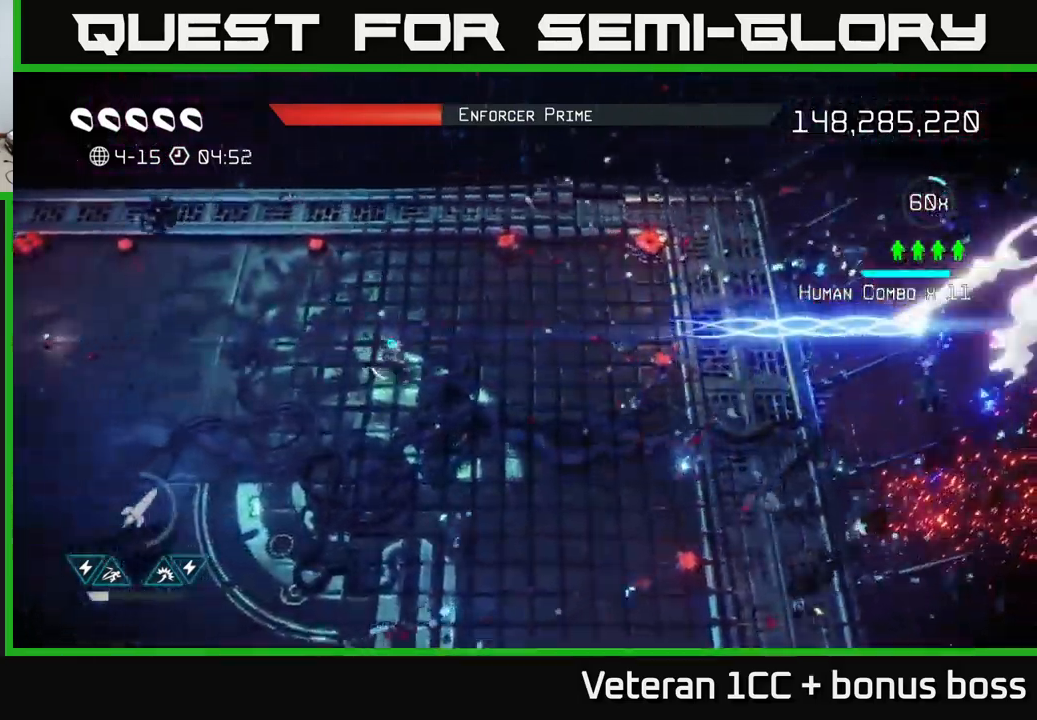
{"buttons": [], "left_stick": "right", "right_stick": "right", "events": []}
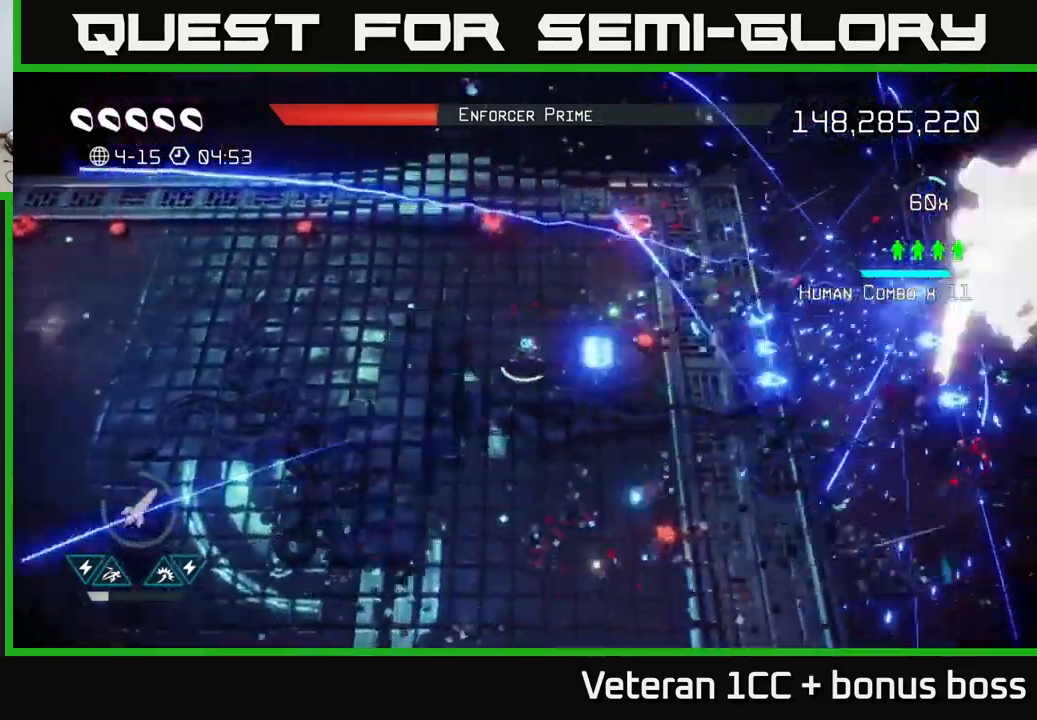
{"buttons": [], "left_stick": "right", "right_stick": "right", "events": []}
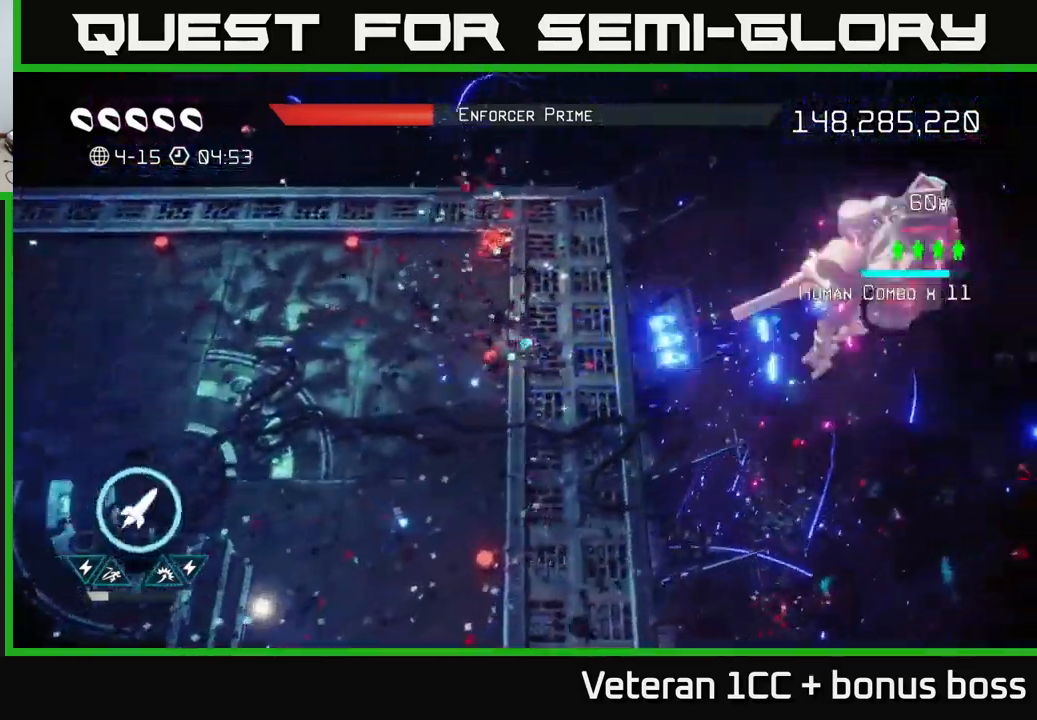
{"buttons": ["R2"], "left_stick": "center", "right_stick": "right", "events": [[67, "R2", "down"], [150, "R2", "up"], [217, "R2", "down"], [250, "left_stick", "center"], [300, "R2", "up"], [367, "R2", "down"], [434, "R2", "up"], [500, "R2", "down"]]}
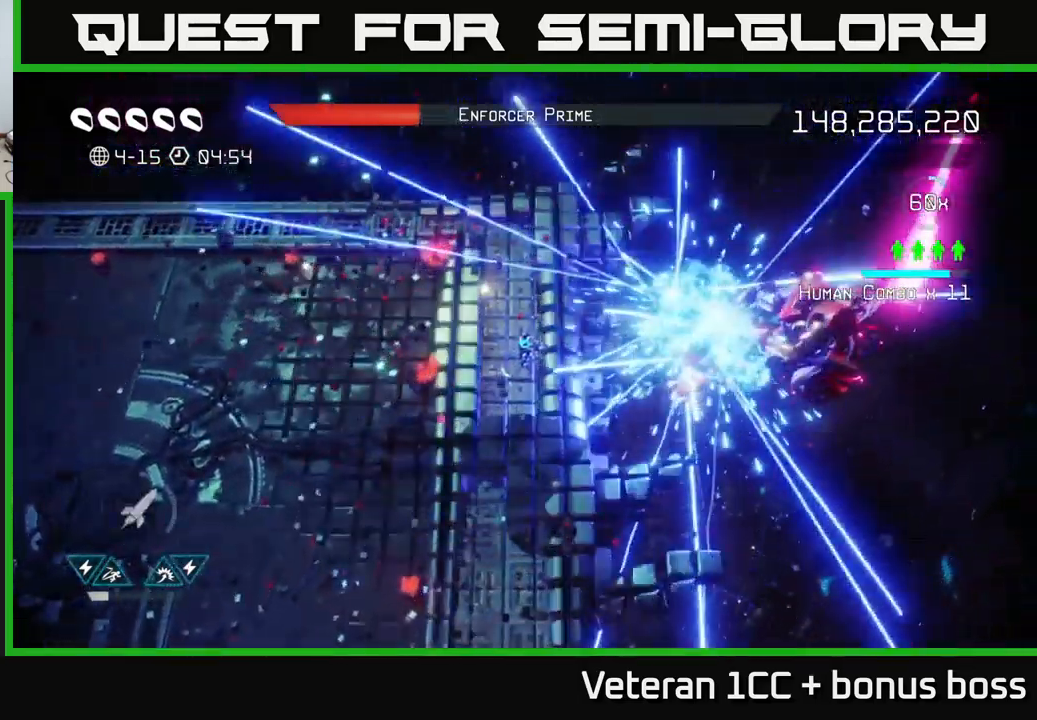
{"buttons": [], "left_stick": "right", "right_stick": "right", "events": [[84, "R2", "up"], [217, "left_stick", "left"], [334, "left_stick", "center"], [434, "left_stick", "right"]]}
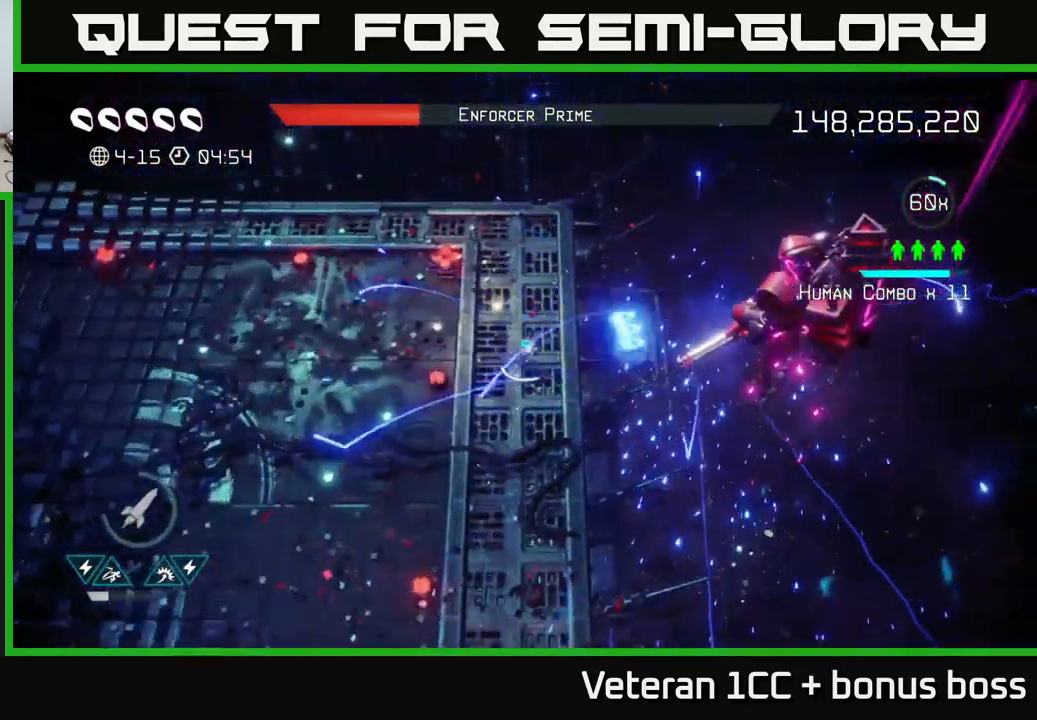
{"buttons": [], "left_stick": "center", "right_stick": "right", "events": [[200, "left_stick", "center"]]}
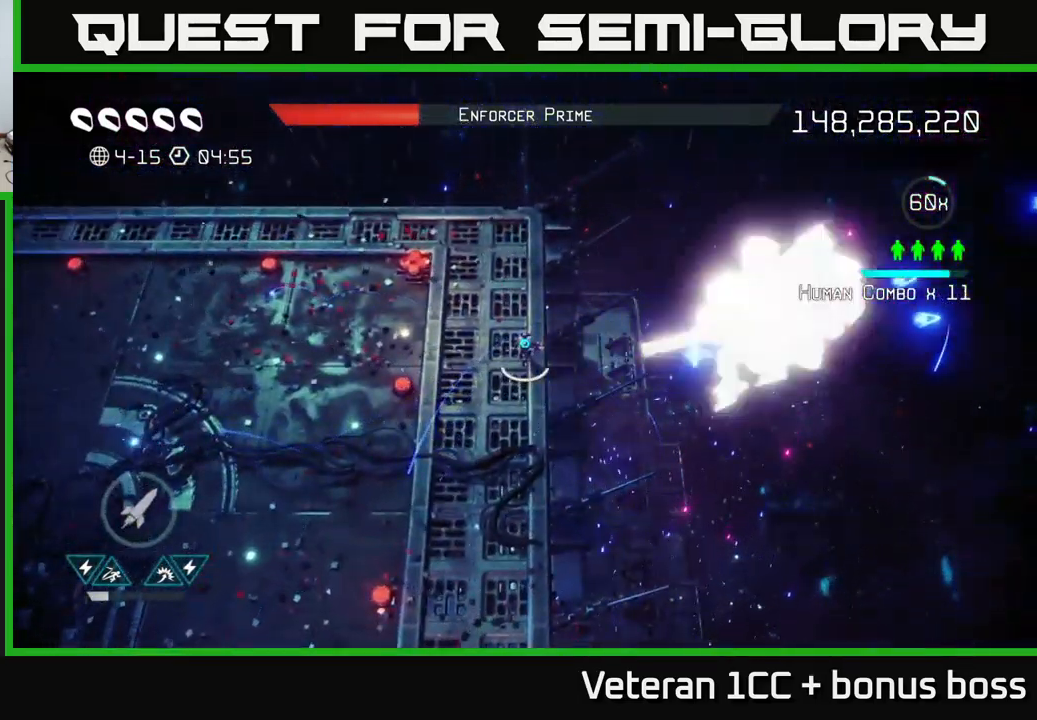
{"buttons": [], "left_stick": "left", "right_stick": "right", "events": [[84, "R2", "down"], [150, "R2", "up"], [200, "R2", "down"], [284, "R2", "up"], [334, "R2", "down"], [367, "left_stick", "left"], [434, "R2", "up"]]}
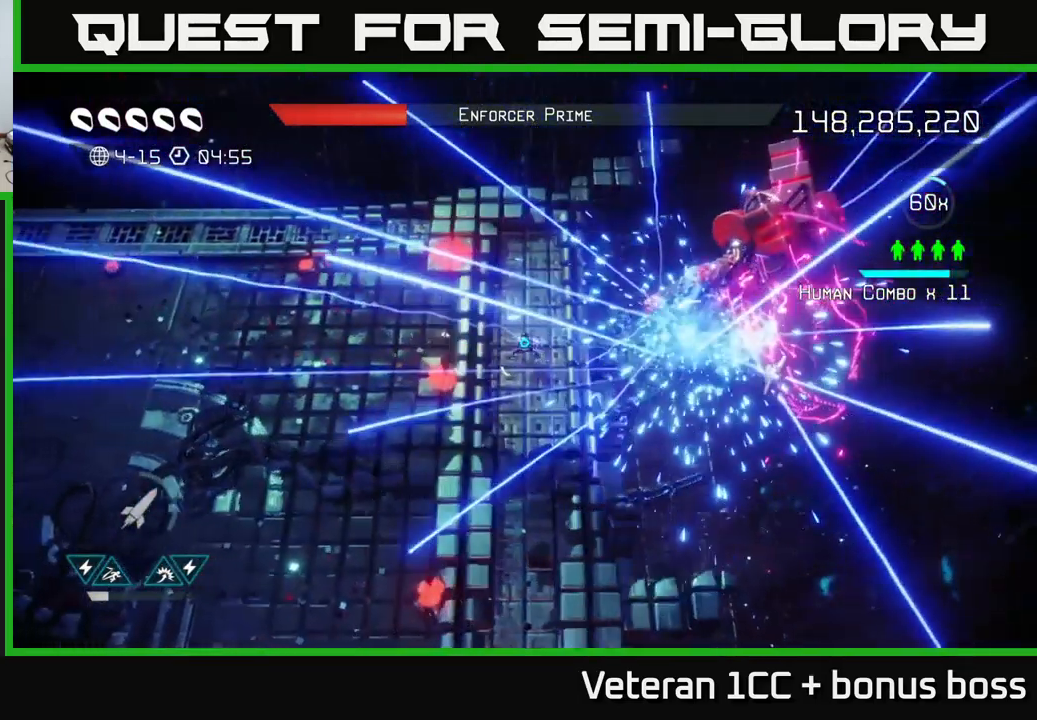
{"buttons": [], "left_stick": "up-right", "right_stick": "up-right", "events": [[217, "left_stick", "up-right"], [434, "right_stick", "up-right"]]}
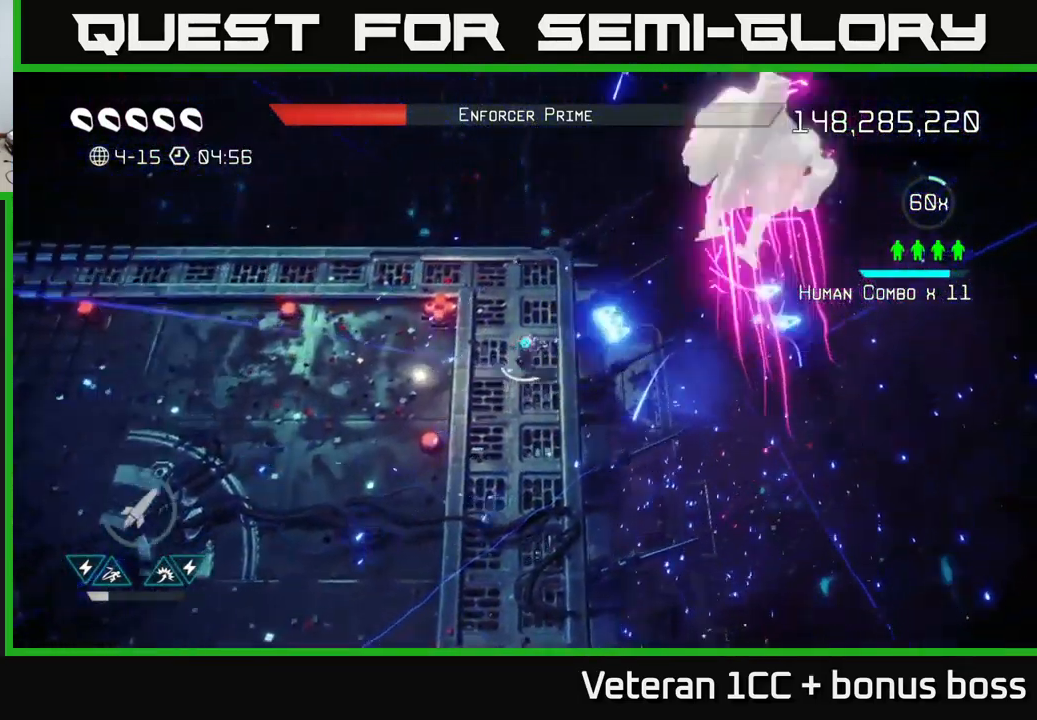
{"buttons": ["R2"], "left_stick": "down-left", "right_stick": "up-right", "events": [[150, "left_stick", "up"], [434, "left_stick", "center"], [451, "R2", "down"], [484, "left_stick", "down-left"]]}
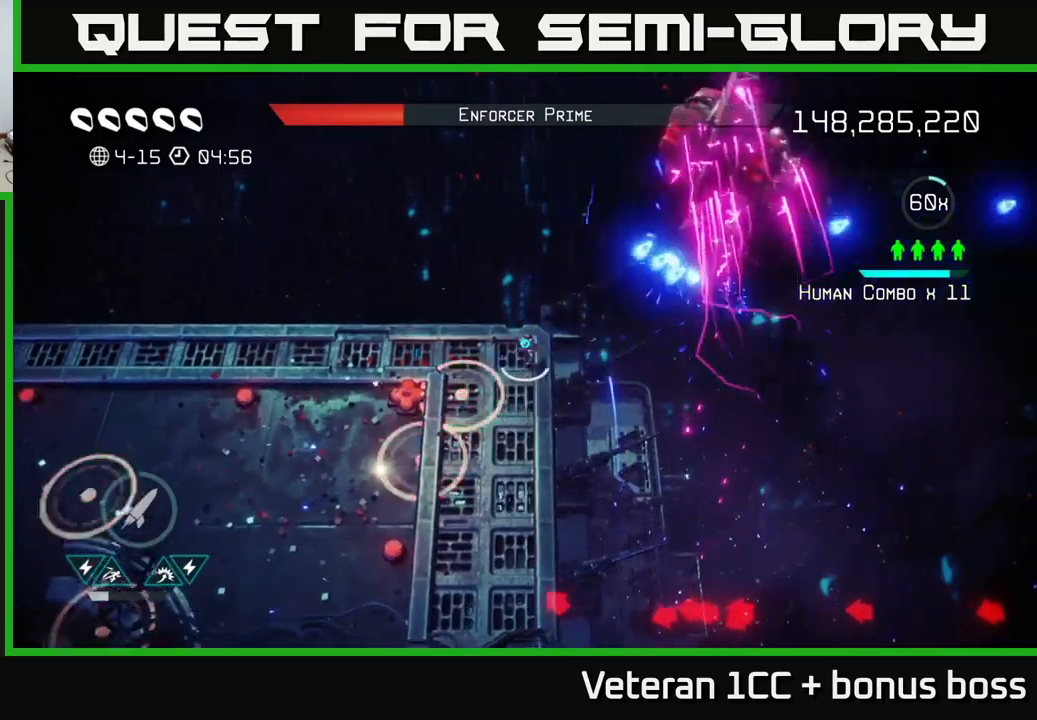
{"buttons": [], "left_stick": "down-left", "right_stick": "up-right", "events": [[33, "R2", "up"], [133, "R2", "down"], [200, "R2", "up"], [250, "R2", "down"], [350, "R2", "up"]]}
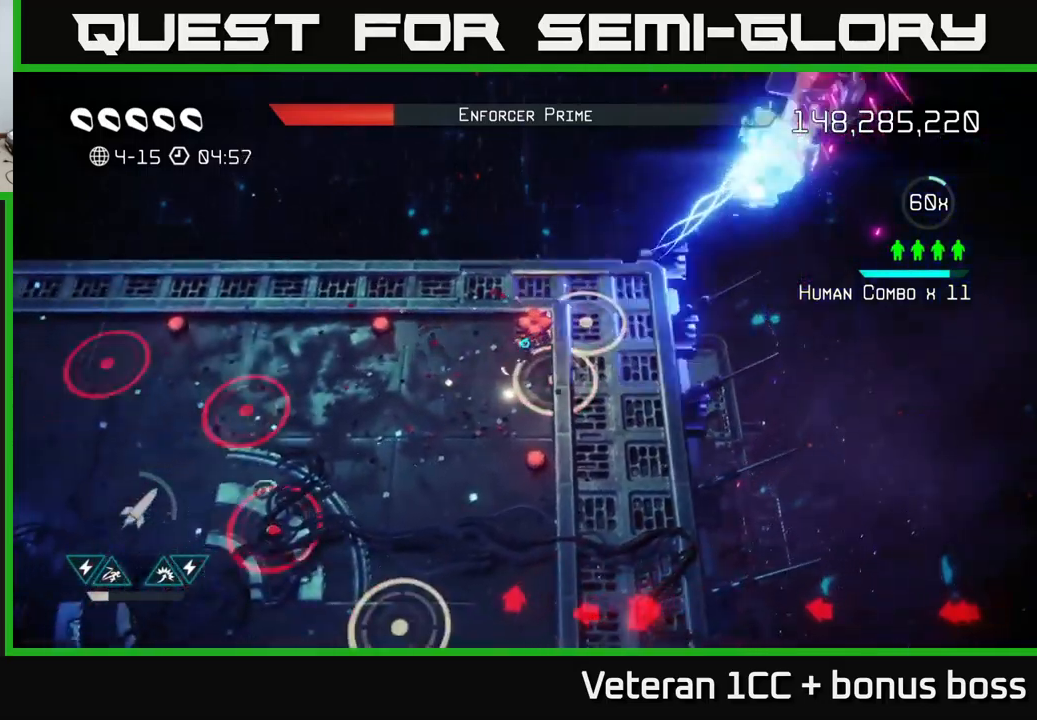
{"buttons": [], "left_stick": "center", "right_stick": "up-right", "events": [[416, "left_stick", "center"]]}
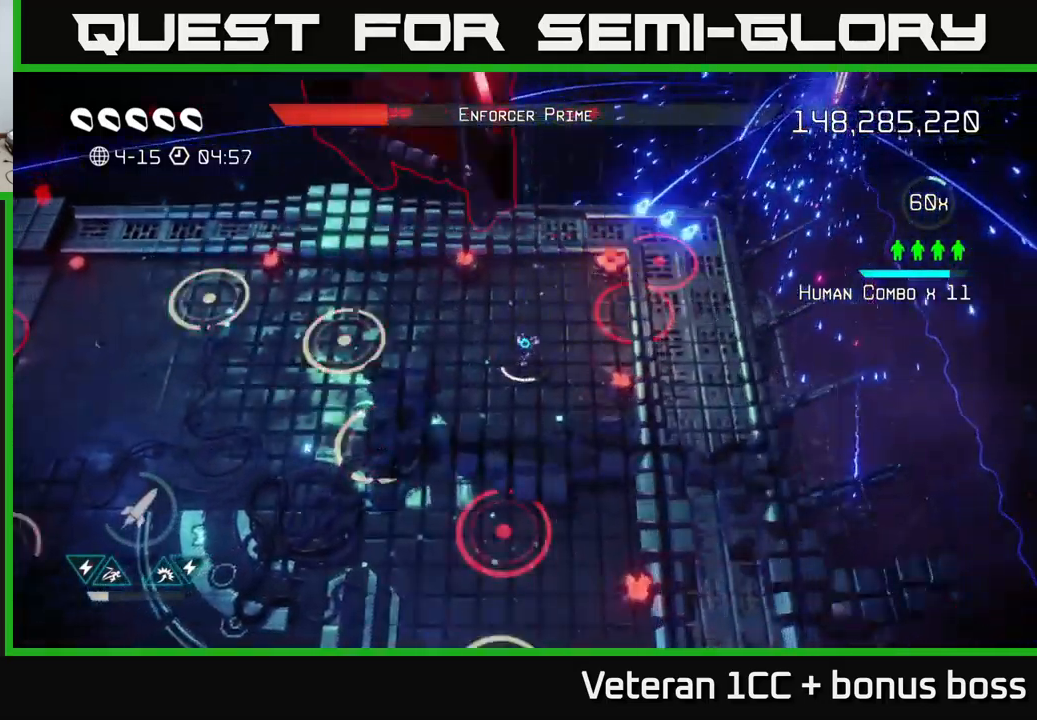
{"buttons": [], "left_stick": "down-left", "right_stick": "up-right", "events": [[366, "left_stick", "down-right"], [500, "left_stick", "down-left"]]}
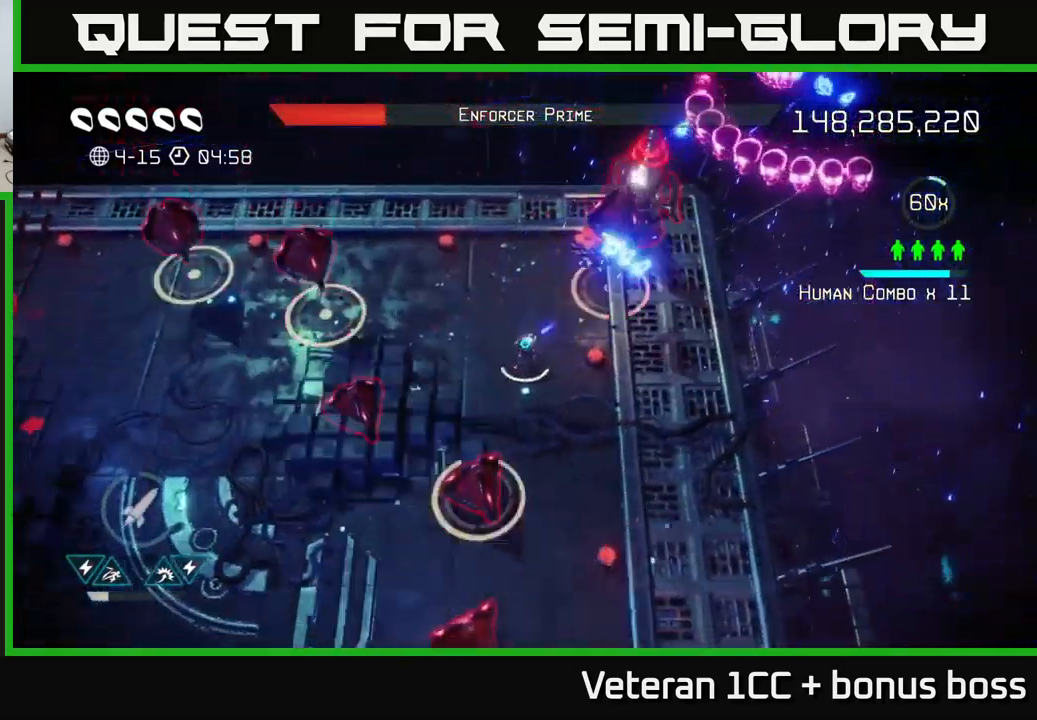
{"buttons": [], "left_stick": "up", "right_stick": "up-right", "events": [[100, "left_stick", "center"], [366, "left_stick", "up"]]}
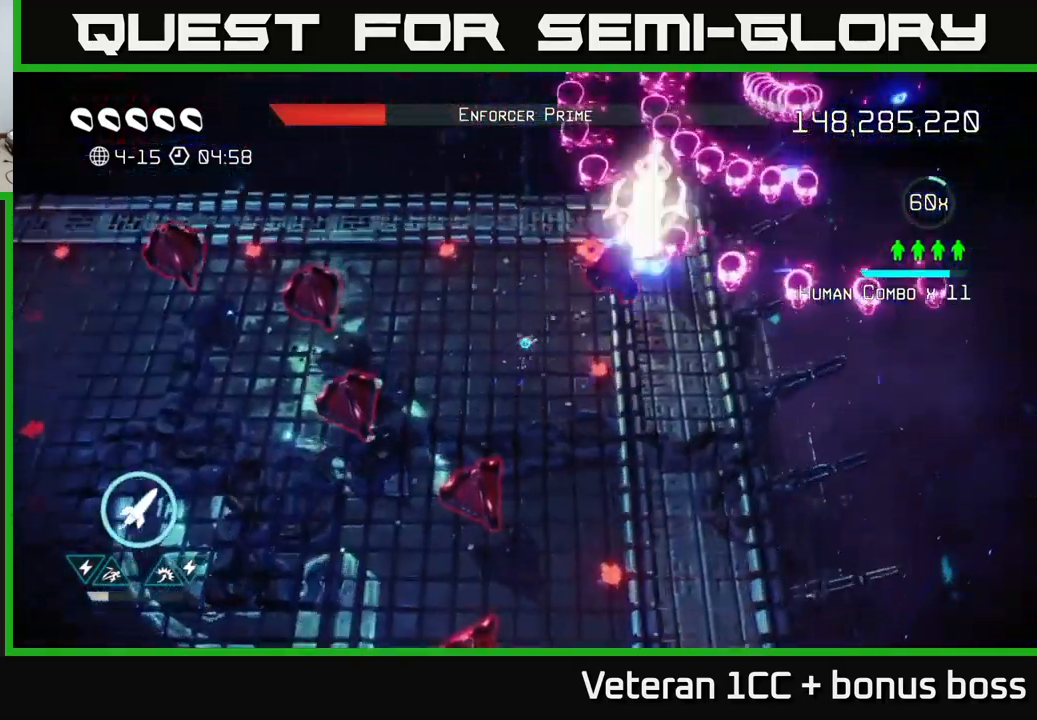
{"buttons": [], "left_stick": "down", "right_stick": "up-right", "events": [[16, "left_stick", "center"], [183, "left_stick", "down"], [233, "R2", "down"], [283, "left_stick", "left"], [300, "R2", "up"], [433, "left_stick", "down"]]}
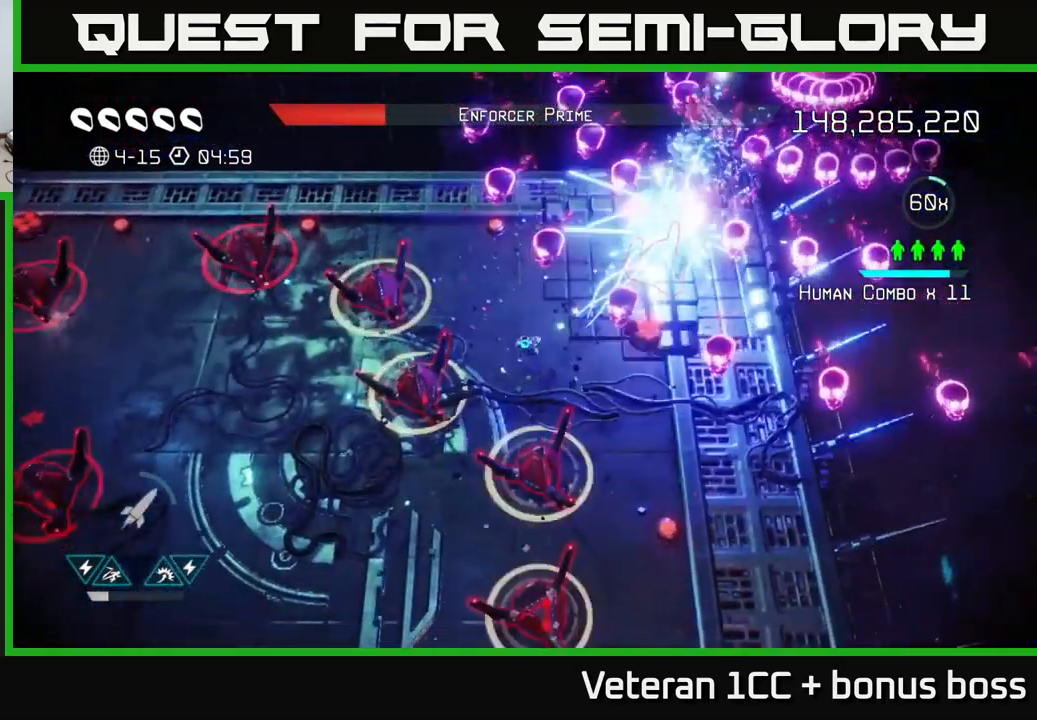
{"buttons": [], "left_stick": "down-left", "right_stick": "up-right", "events": [[116, "left_stick", "down-left"], [216, "L2", "down"], [350, "L2", "up"]]}
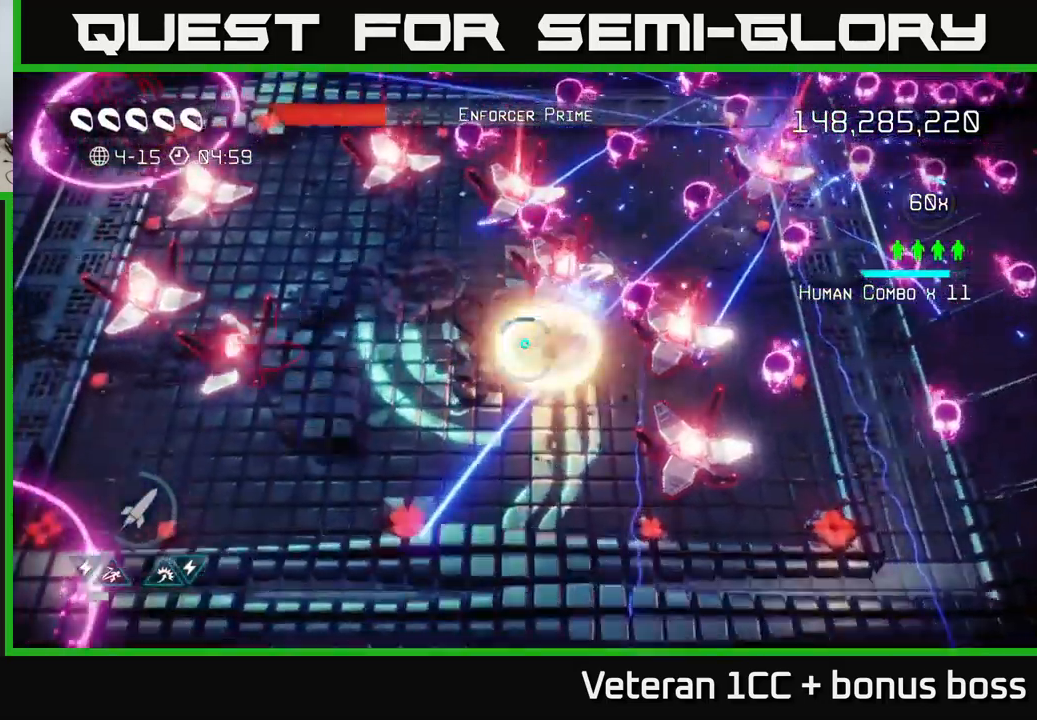
{"buttons": [], "left_stick": "center", "right_stick": "right", "events": [[433, "right_stick", "right"], [483, "left_stick", "center"]]}
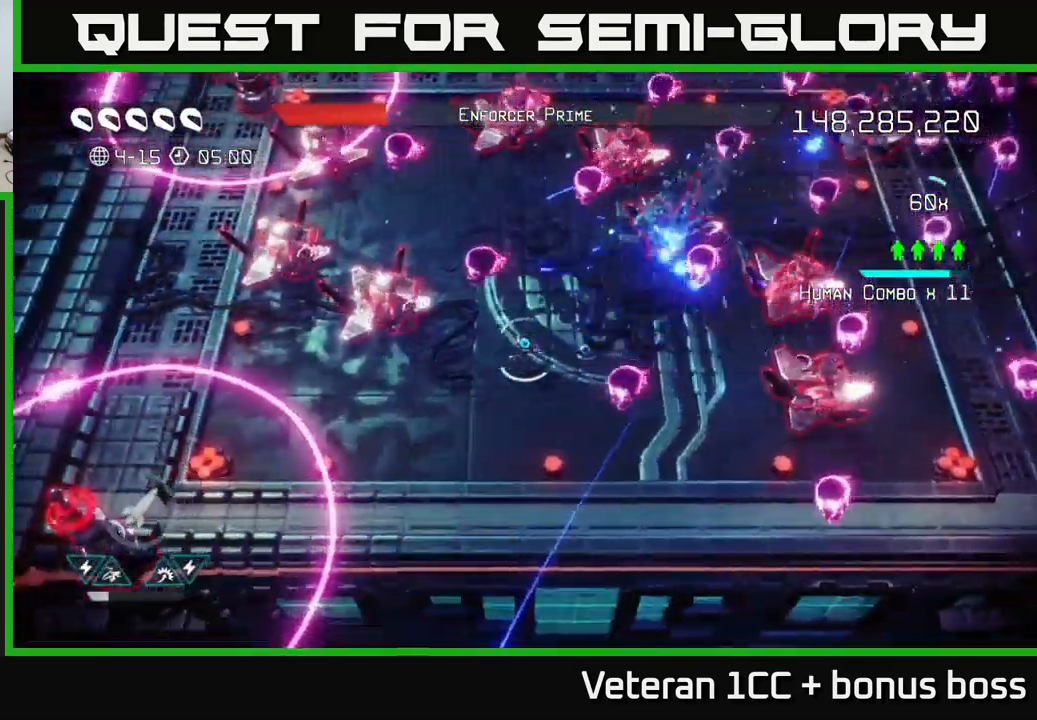
{"buttons": [], "left_stick": "center", "right_stick": "up-right", "events": [[66, "right_stick", "up-right"], [233, "right_stick", "right"], [300, "left_stick", "left"], [366, "left_stick", "center"], [416, "right_stick", "up-right"]]}
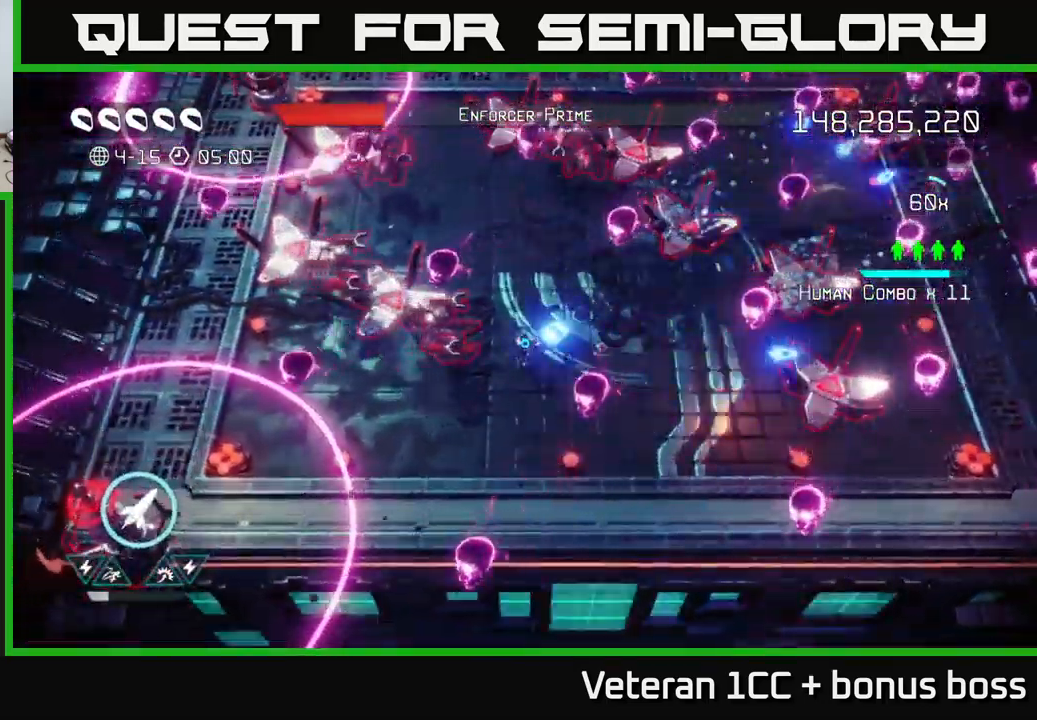
{"buttons": [], "left_stick": "down-left", "right_stick": "up", "events": [[33, "left_stick", "up"], [150, "left_stick", "down-right"], [183, "right_stick", "up-left"], [400, "left_stick", "down-left"], [433, "right_stick", "up"]]}
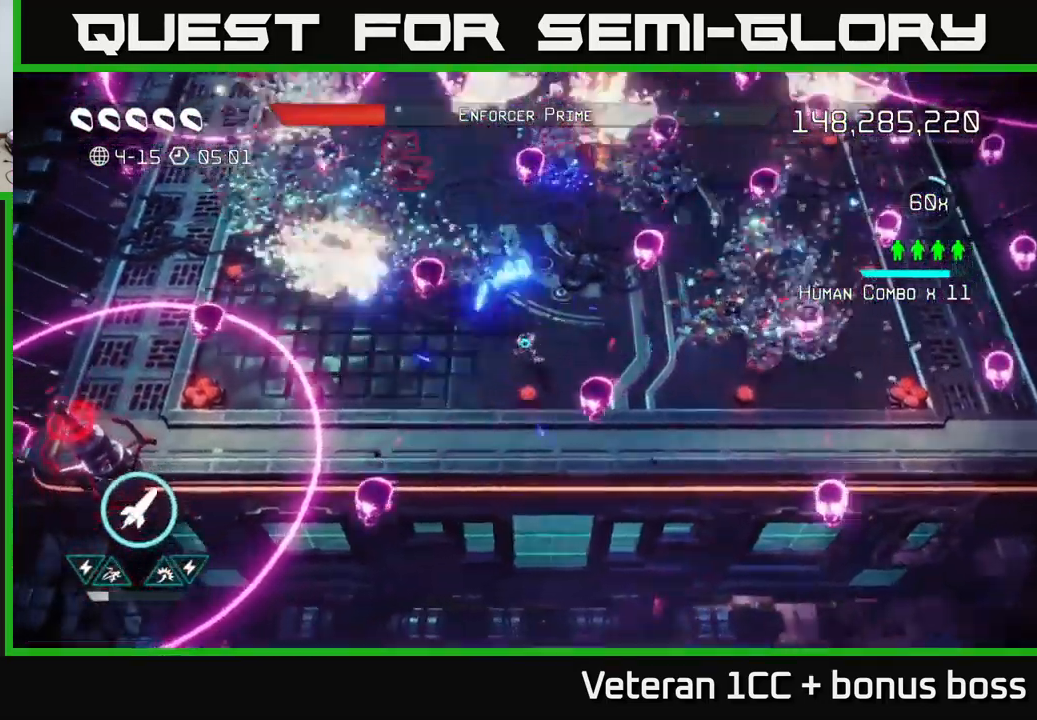
{"buttons": [], "left_stick": "up", "right_stick": "up-right", "events": [[66, "left_stick", "center"], [116, "left_stick", "down-right"], [150, "right_stick", "up-left"], [200, "left_stick", "down-left"], [266, "left_stick", "up-left"], [350, "left_stick", "up"], [350, "right_stick", "up-right"]]}
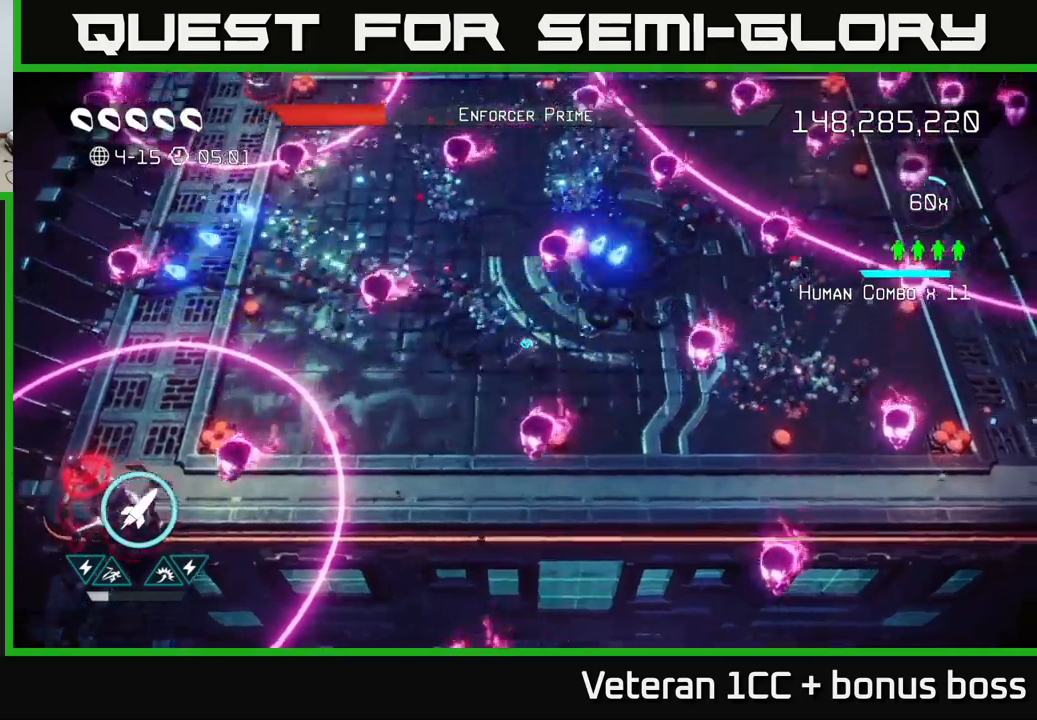
{"buttons": [], "left_stick": "up-right", "right_stick": "up-right", "events": [[33, "right_stick", "up"], [50, "left_stick", "right"], [183, "left_stick", "up-right"], [183, "right_stick", "up-right"], [367, "L2", "down"], [500, "L2", "up"]]}
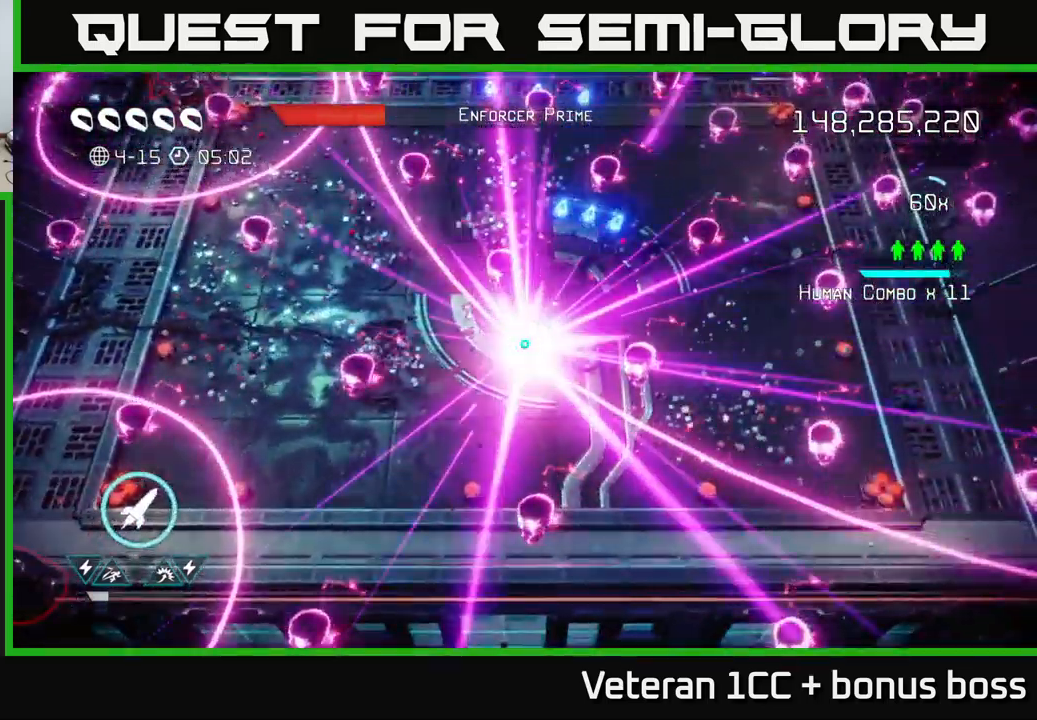
{"buttons": [], "left_stick": "center", "right_stick": "center", "events": [[83, "L2", "down"], [167, "left_stick", "up"], [250, "L2", "up"], [367, "left_stick", "center"], [433, "right_stick", "center"]]}
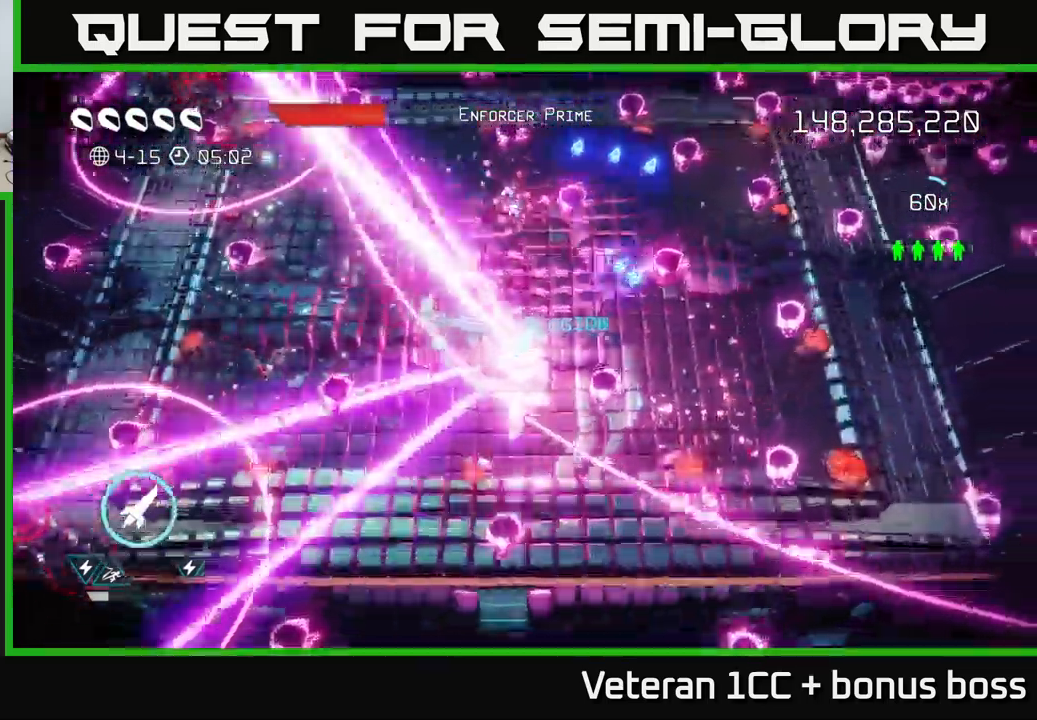
{"buttons": [], "left_stick": "center", "right_stick": "center", "events": []}
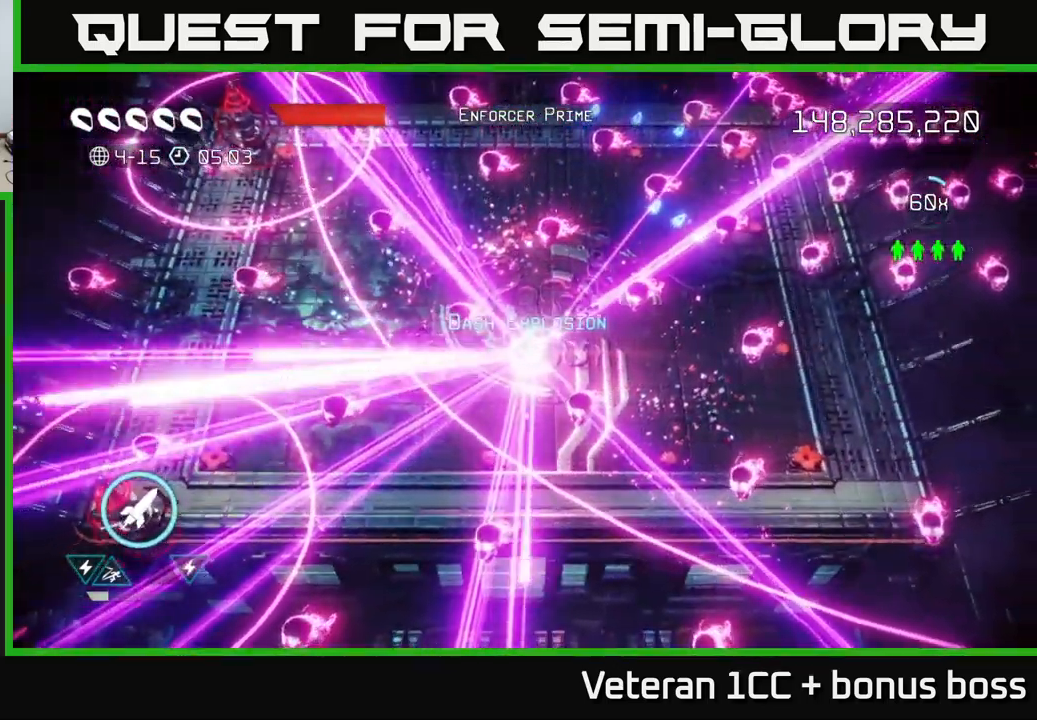
{"buttons": [], "left_stick": "center", "right_stick": "center", "events": []}
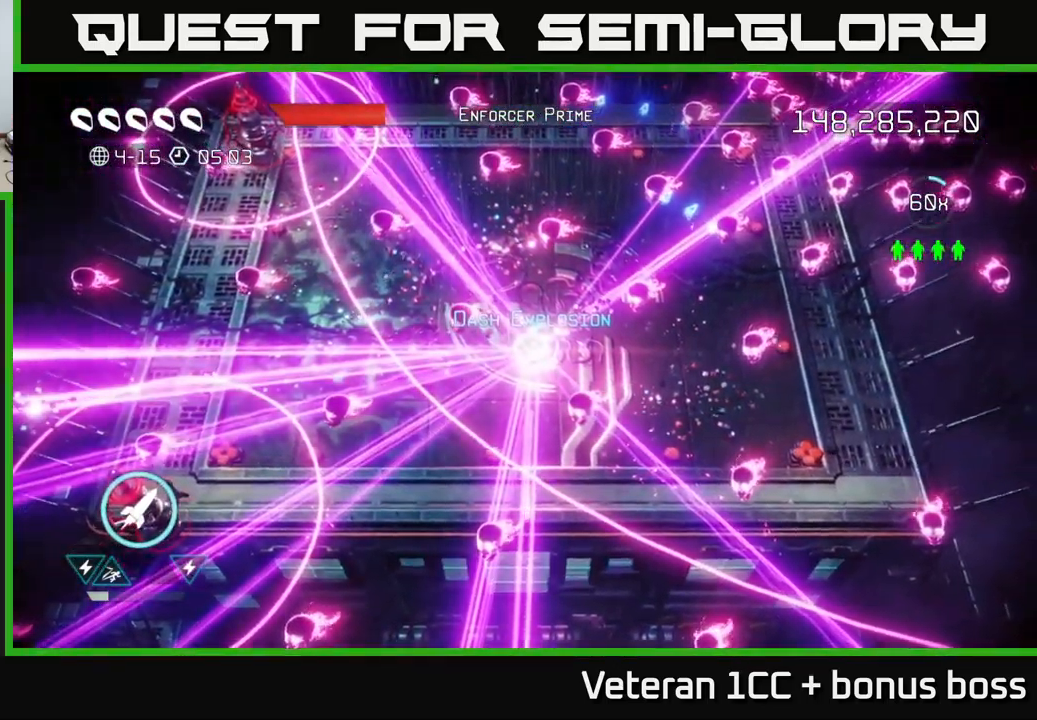
{"buttons": [], "left_stick": "center", "right_stick": "center", "events": []}
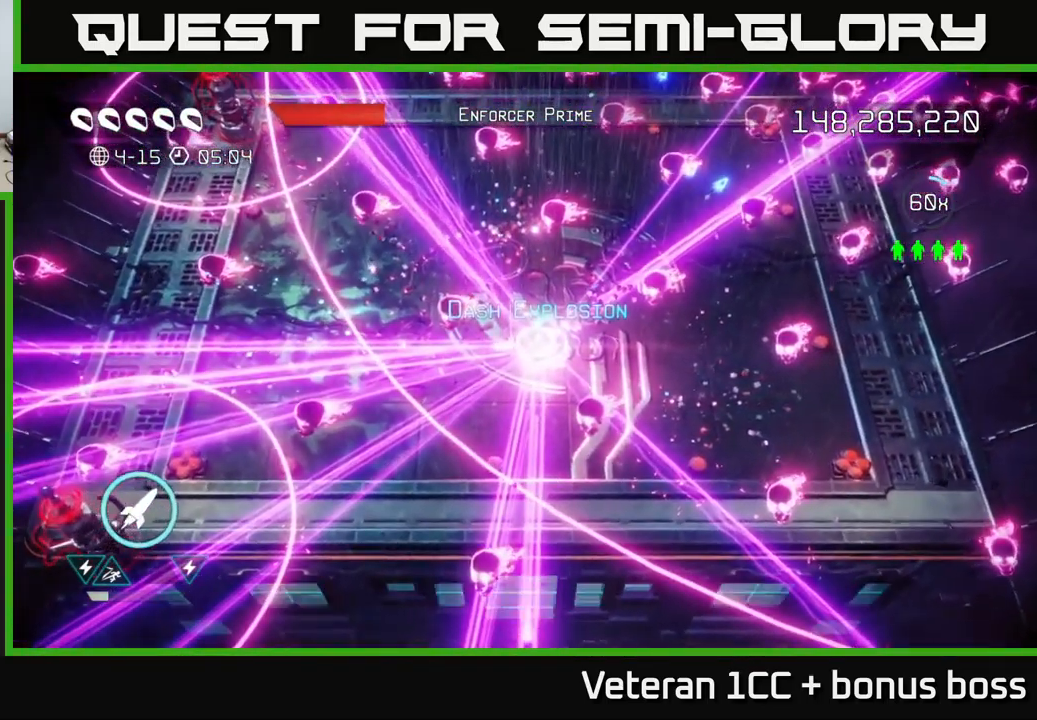
{"buttons": [], "left_stick": "up-right", "right_stick": "up-right", "events": [[83, "left_stick", "up-right"], [267, "right_stick", "up-right"]]}